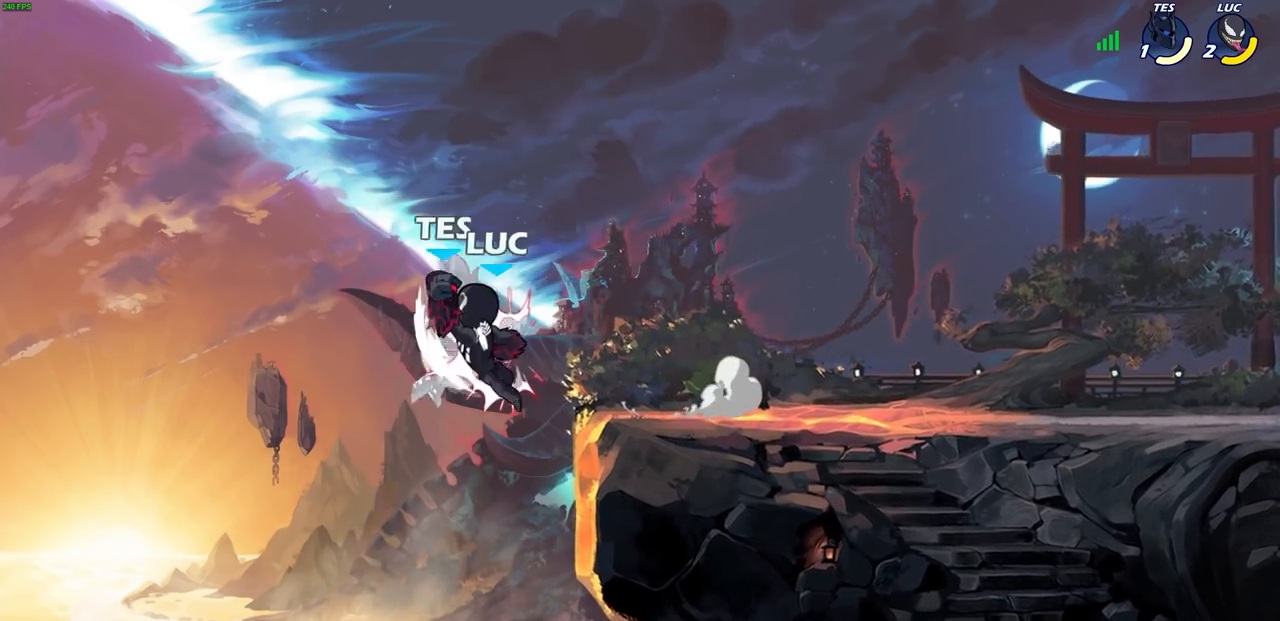
Gameplay with a controller (PlayStation layout); each line is a JSON object with the inputs held at the frame after it. "events" lists button and stick changes between this image and that frame as [ms after this image, input, new state], when the widget could be followed in between.
{"buttons": [], "left_stick": "left", "right_stick": "center", "events": [[217, "CIRCLE", "down"], [300, "CIRCLE", "up"], [333, "left_stick", "left"]]}
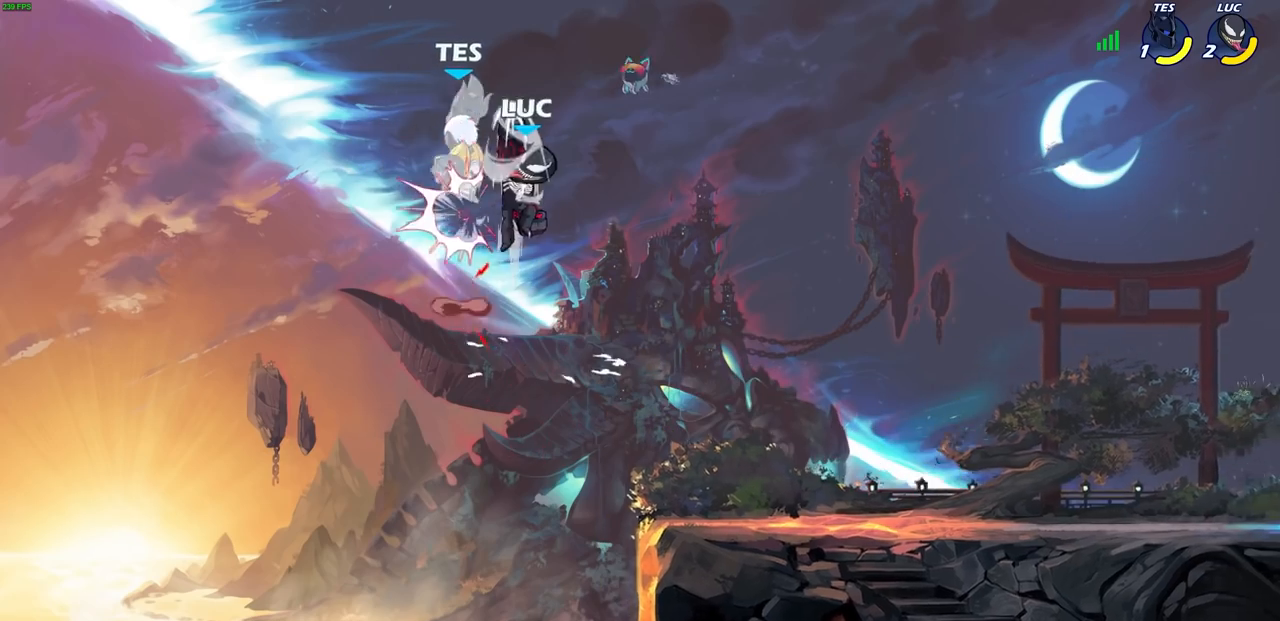
{"buttons": [], "left_stick": "center", "right_stick": "center", "events": [[100, "left_stick", "center"], [317, "SQUARE", "down"], [367, "SQUARE", "up"]]}
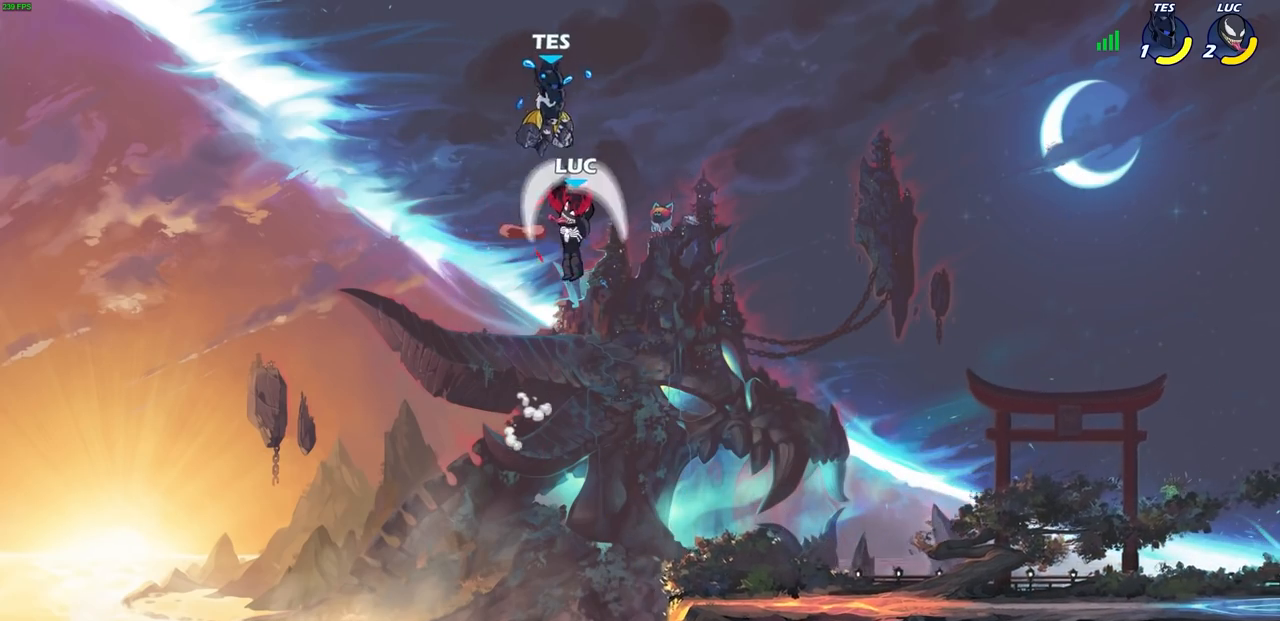
{"buttons": ["SQUARE"], "left_stick": "right", "right_stick": "center", "events": [[233, "left_stick", "right"], [417, "CROSS", "down"], [450, "SQUARE", "down"], [483, "CROSS", "up"]]}
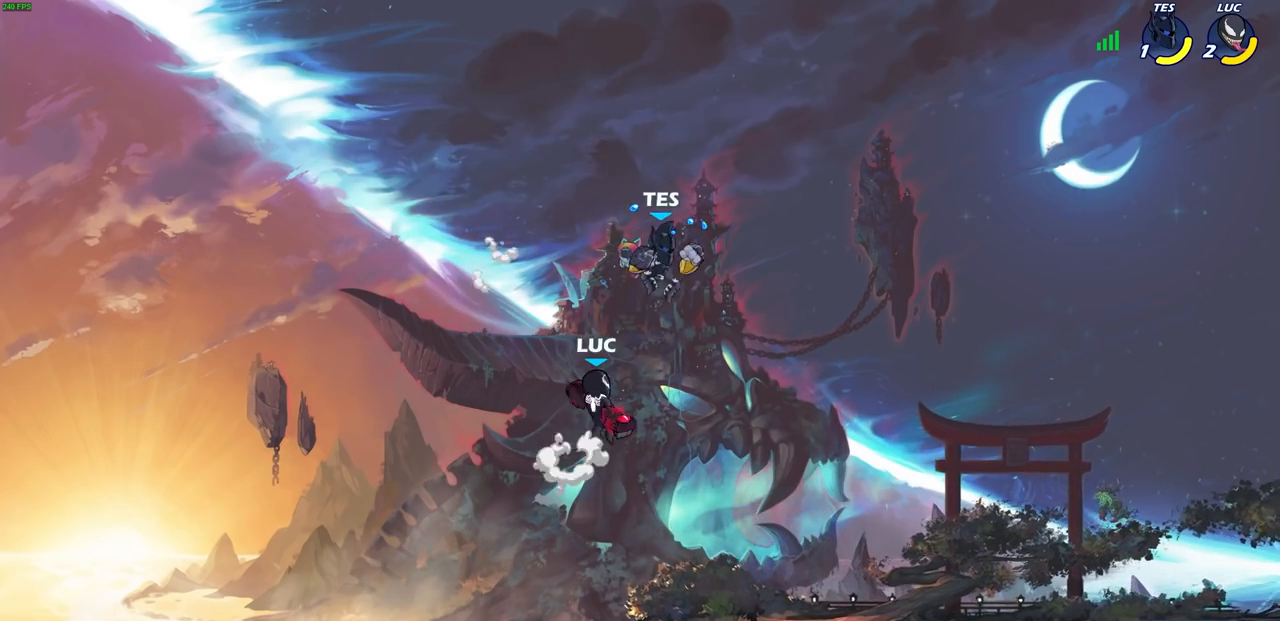
{"buttons": [], "left_stick": "right", "right_stick": "center", "events": [[17, "SQUARE", "up"]]}
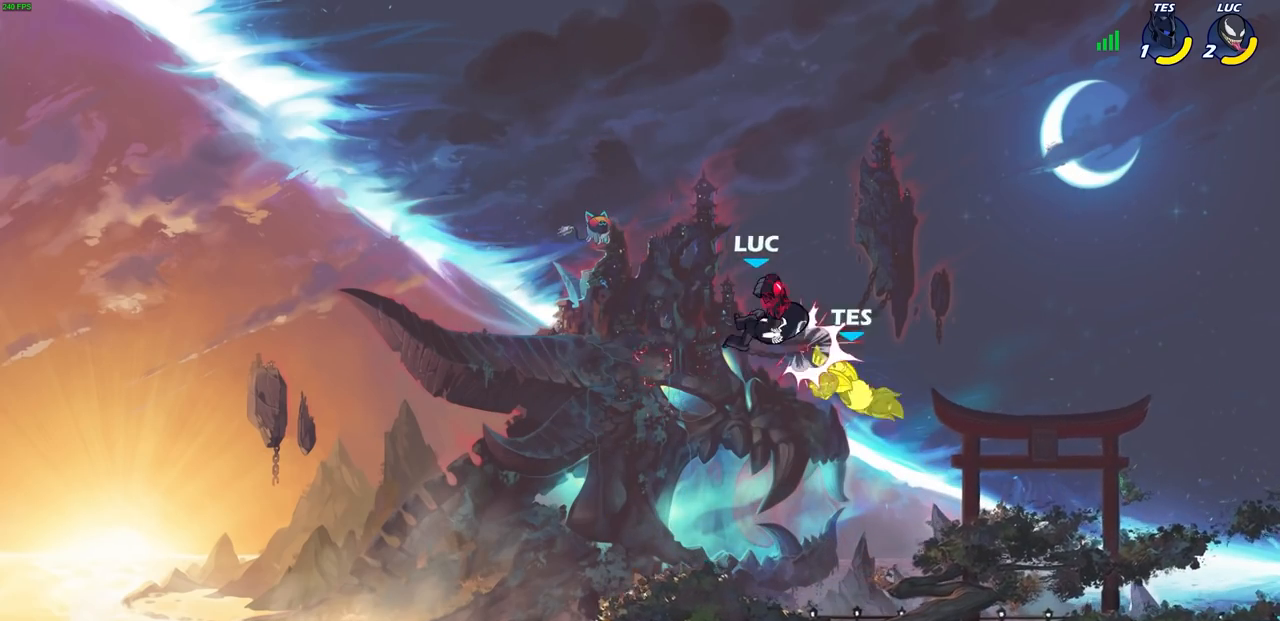
{"buttons": [], "left_stick": "center", "right_stick": "center", "events": [[133, "left_stick", "down-right"], [233, "R1", "down"], [300, "R1", "up"], [383, "left_stick", "center"]]}
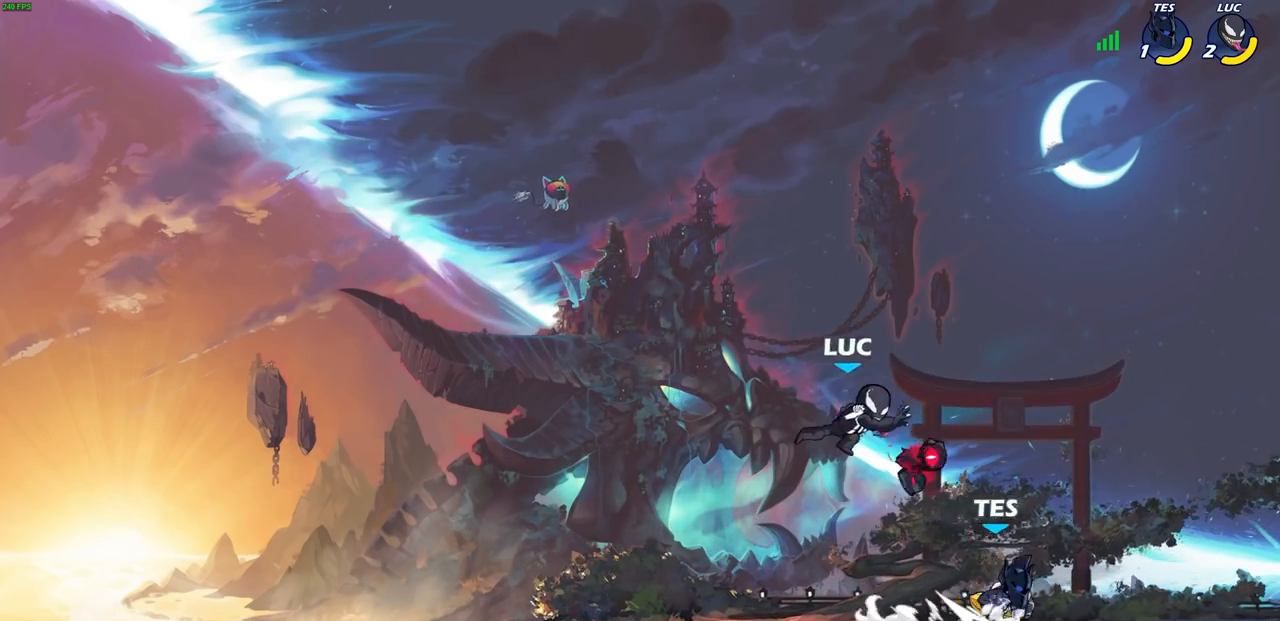
{"buttons": ["R1"], "left_stick": "right", "right_stick": "center", "events": [[200, "left_stick", "right"], [300, "R2", "down"], [400, "R2", "up"], [483, "R1", "down"]]}
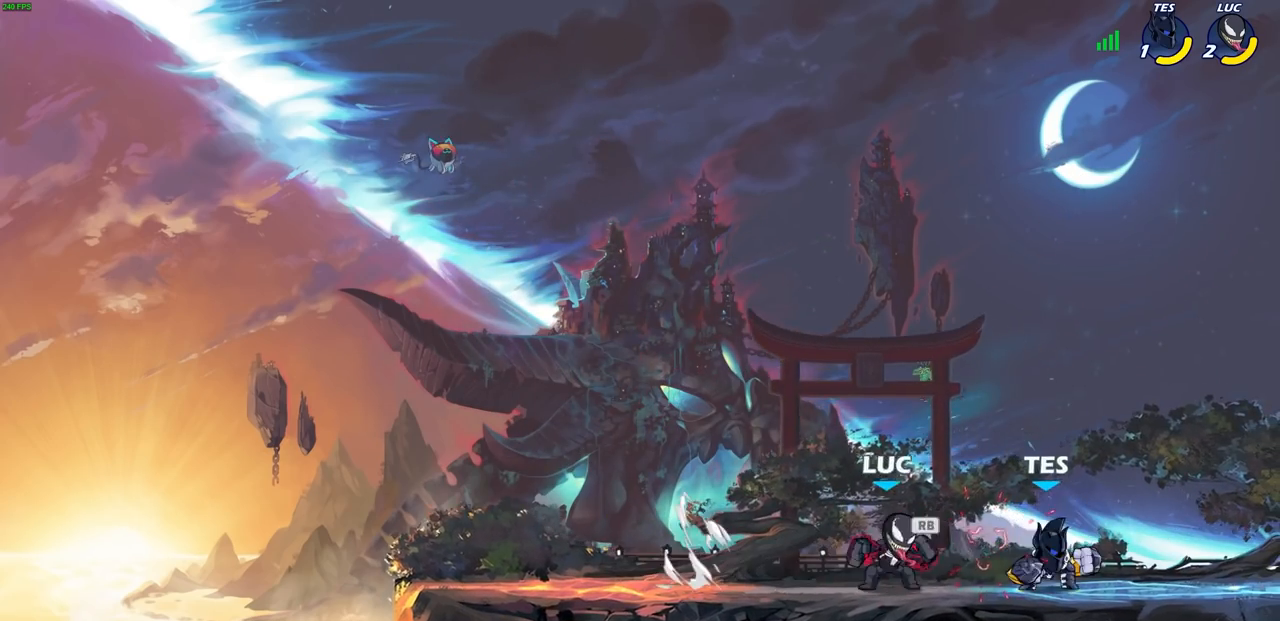
{"buttons": [], "left_stick": "center", "right_stick": "center", "events": [[17, "SQUARE", "down"], [83, "R1", "up"], [100, "SQUARE", "up"], [283, "left_stick", "center"]]}
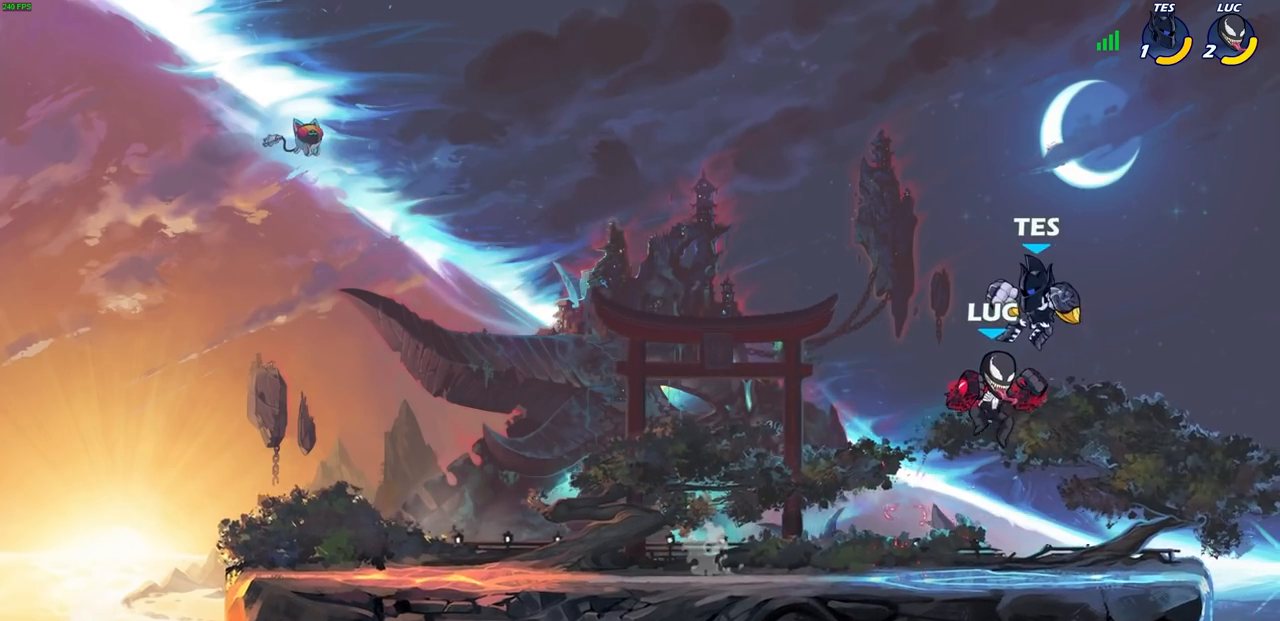
{"buttons": ["SQUARE"], "left_stick": "center", "right_stick": "center", "events": [[67, "left_stick", "down"], [150, "R2", "down"], [150, "left_stick", "center"], [450, "SQUARE", "down"], [483, "R2", "up"]]}
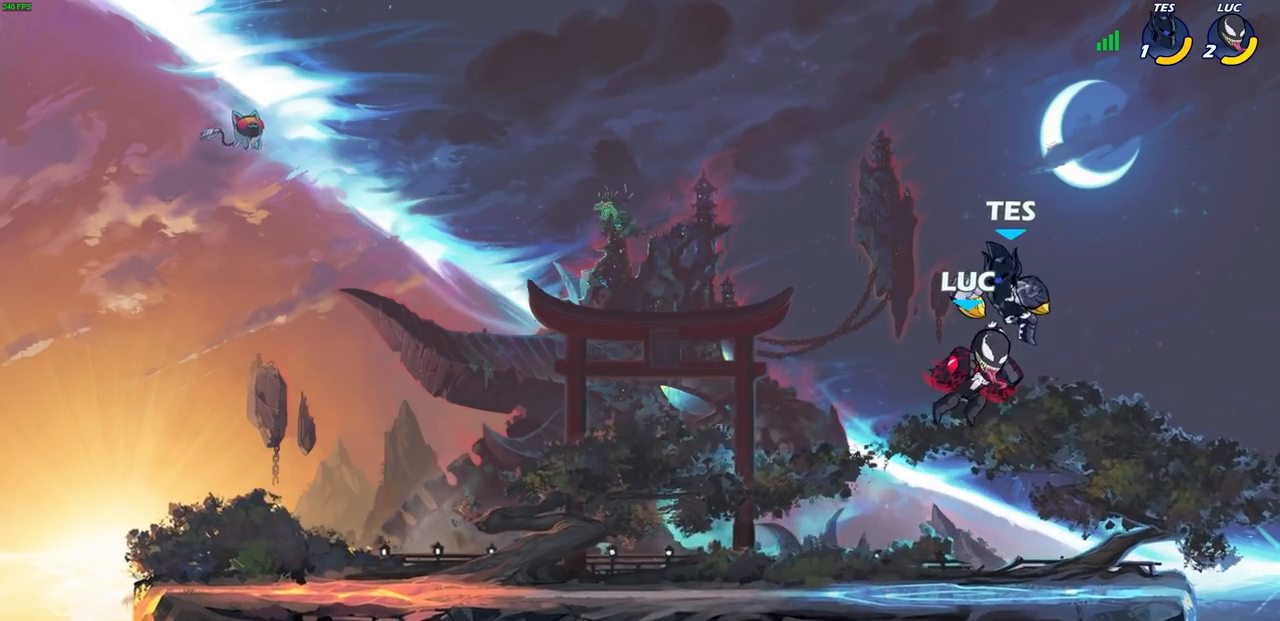
{"buttons": [], "left_stick": "center", "right_stick": "center", "events": [[33, "SQUARE", "up"], [117, "SQUARE", "down"], [200, "SQUARE", "up"], [283, "SQUARE", "down"], [350, "SQUARE", "up"]]}
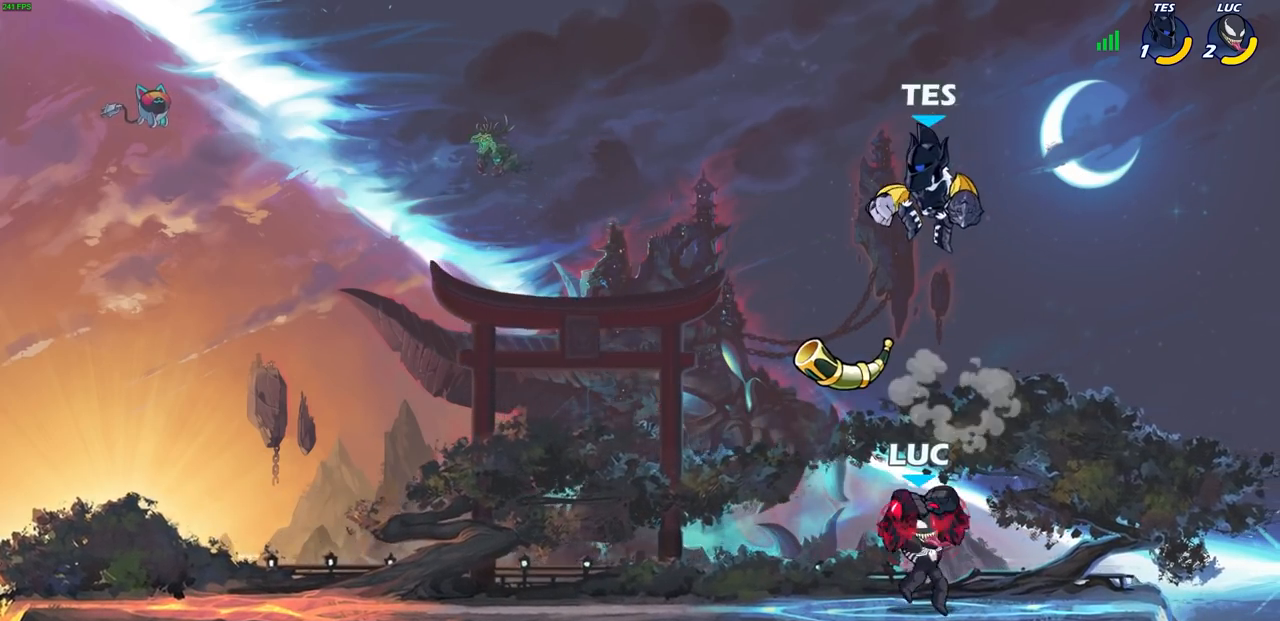
{"buttons": [], "left_stick": "left", "right_stick": "center", "events": [[17, "left_stick", "right"], [483, "left_stick", "left"]]}
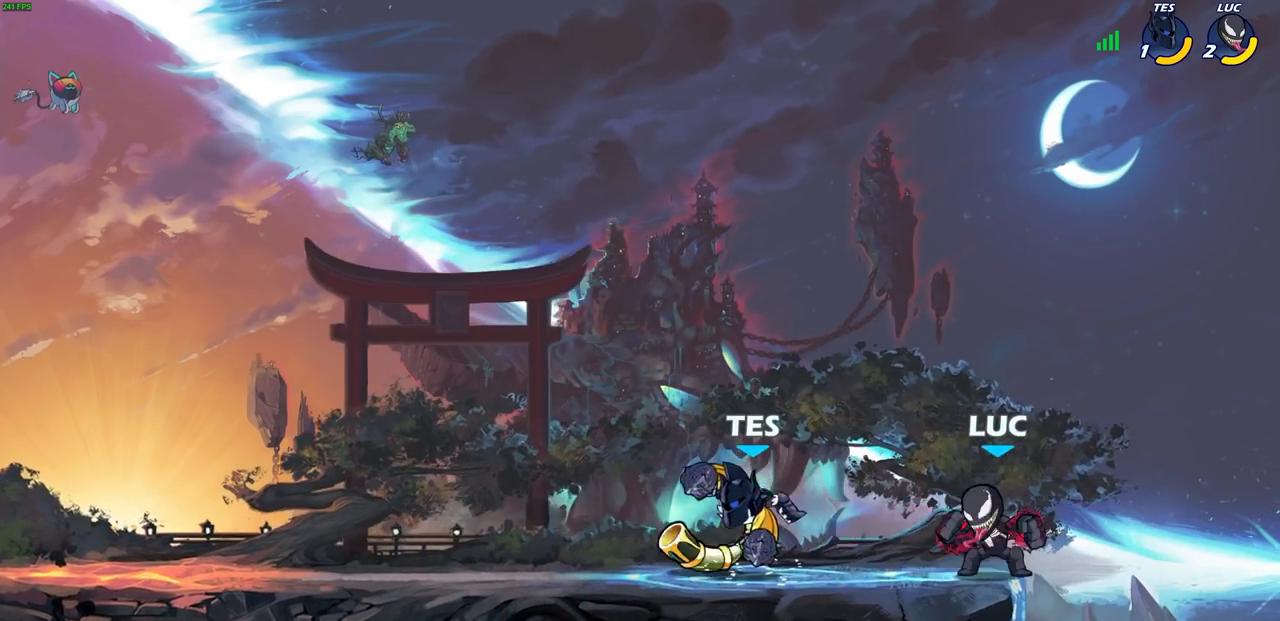
{"buttons": [], "left_stick": "left", "right_stick": "center", "events": [[17, "SQUARE", "down"], [117, "SQUARE", "up"], [367, "left_stick", "center"], [483, "left_stick", "left"]]}
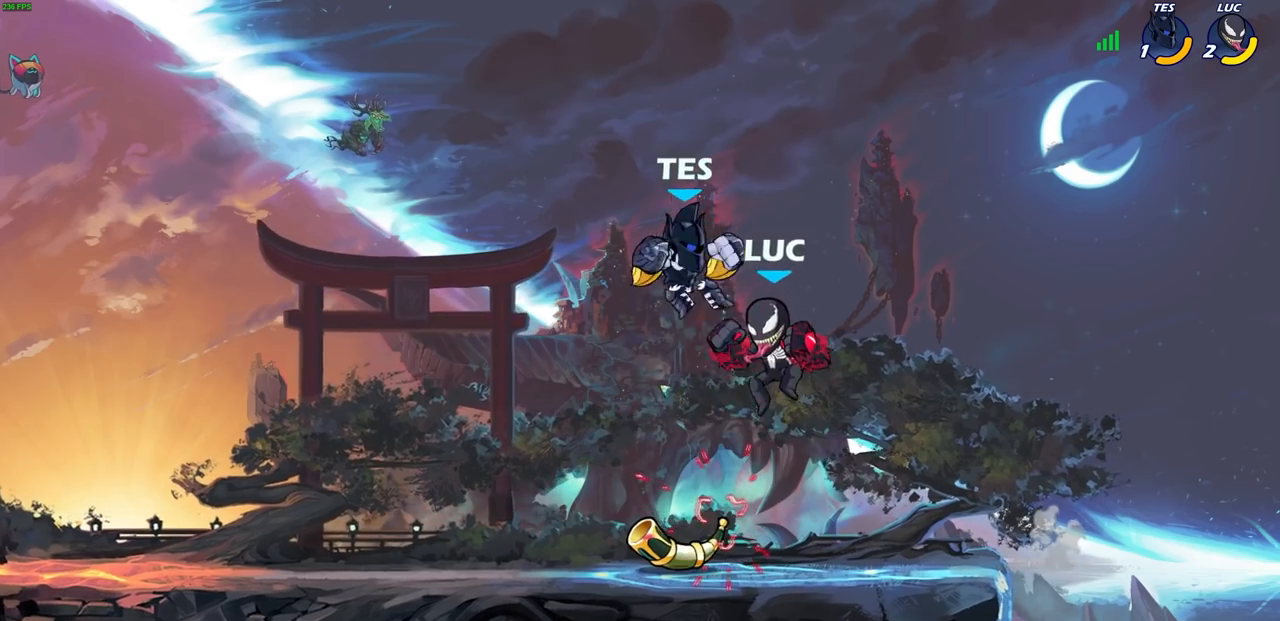
{"buttons": [], "left_stick": "center", "right_stick": "center", "events": [[17, "CIRCLE", "down"], [100, "CIRCLE", "up"], [400, "left_stick", "center"]]}
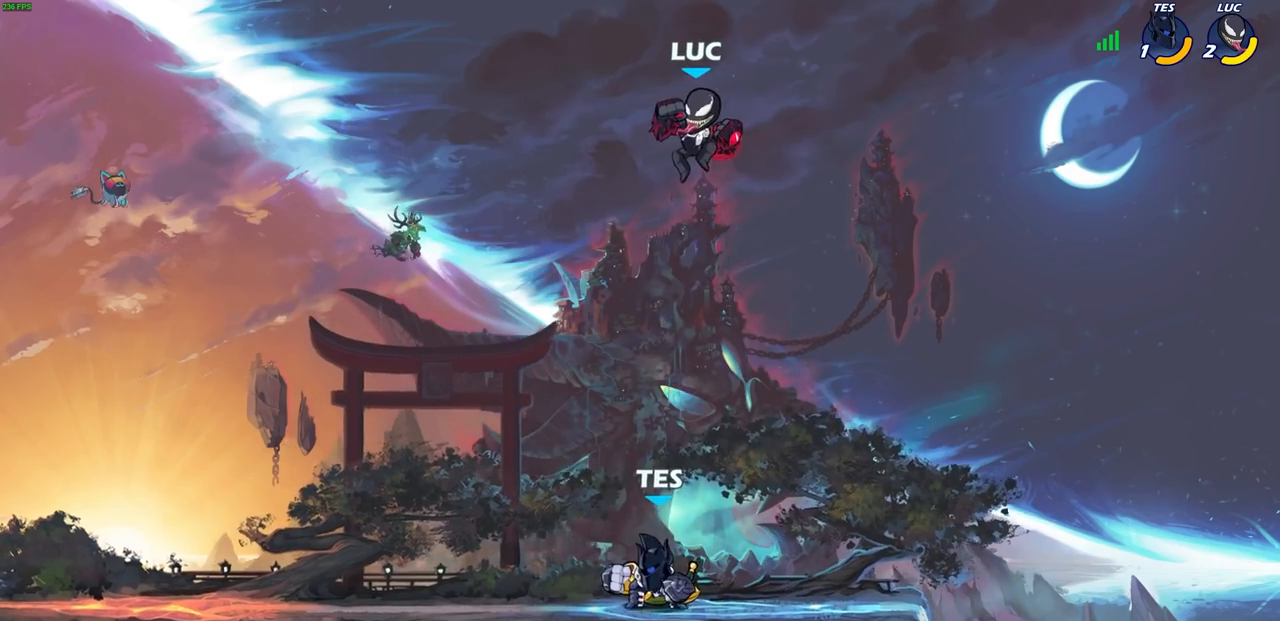
{"buttons": [], "left_stick": "down-left", "right_stick": "center", "events": [[117, "CROSS", "down"], [167, "left_stick", "left"], [250, "CROSS", "up"], [383, "left_stick", "down-left"]]}
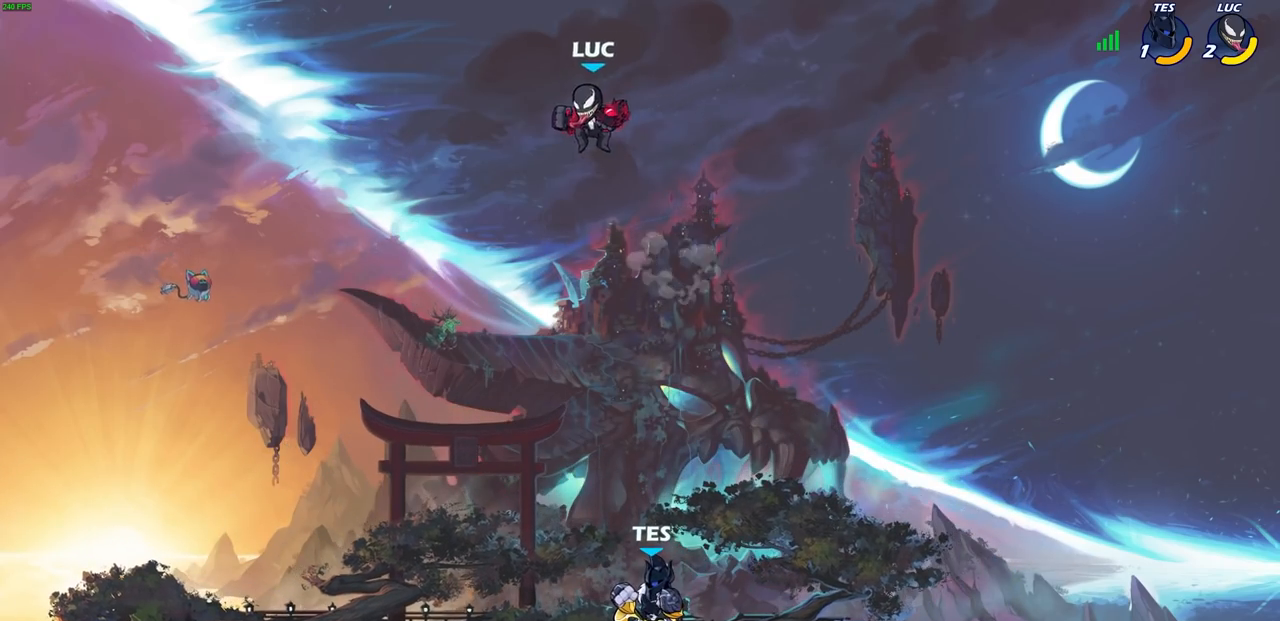
{"buttons": ["CROSS"], "left_stick": "left", "right_stick": "center", "events": [[100, "left_stick", "down-right"], [217, "left_stick", "down-left"], [433, "left_stick", "left"], [450, "CROSS", "down"]]}
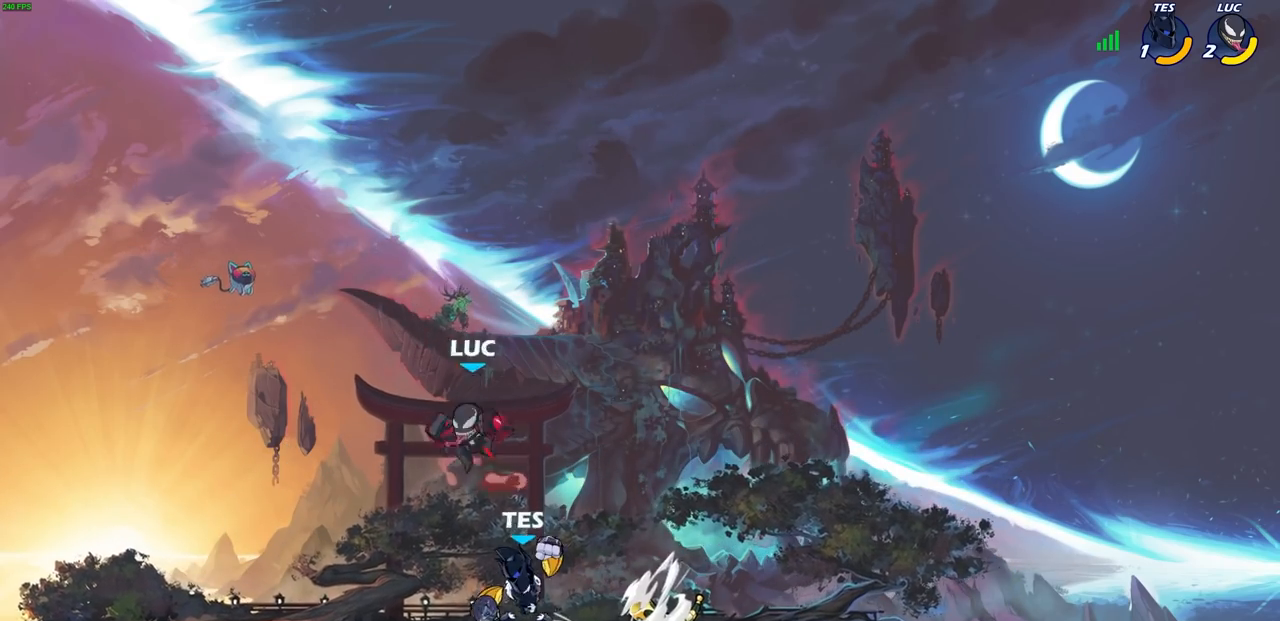
{"buttons": [], "left_stick": "up-left", "right_stick": "center", "events": [[17, "left_stick", "up-left"], [50, "CROSS", "up"], [150, "left_stick", "down-left"], [250, "left_stick", "down-right"], [400, "left_stick", "up-left"]]}
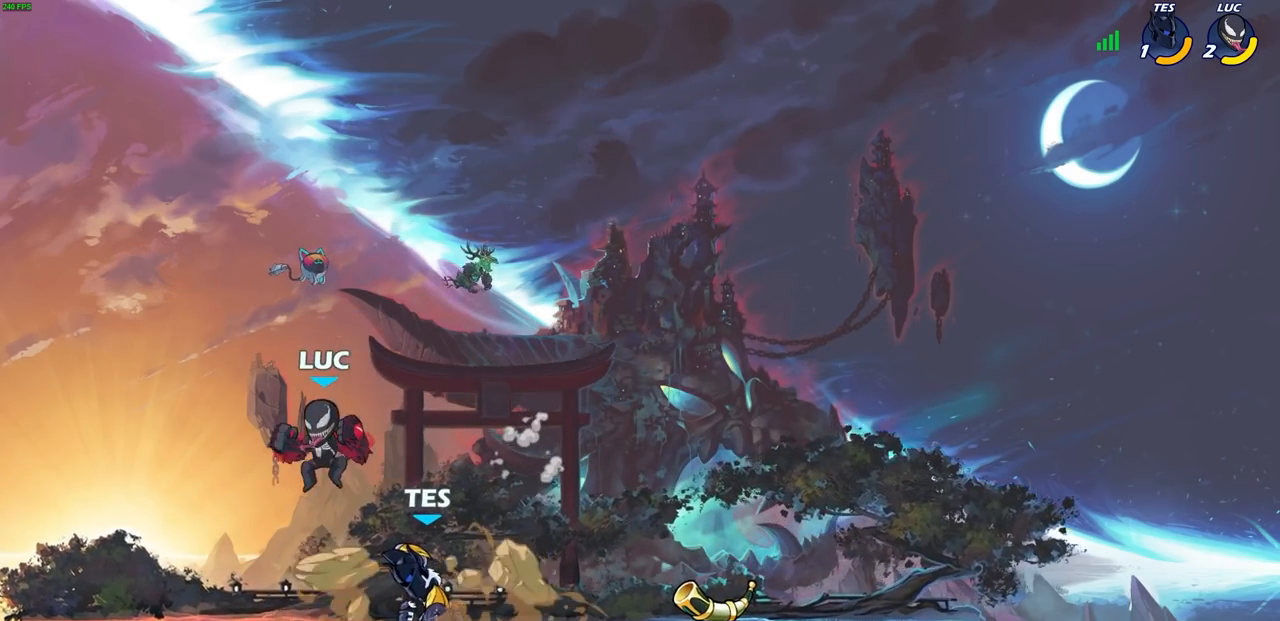
{"buttons": [], "left_stick": "right", "right_stick": "center", "events": [[133, "left_stick", "up-right"], [183, "left_stick", "down-right"], [233, "CIRCLE", "down"], [233, "left_stick", "down"], [317, "CIRCLE", "up"], [383, "left_stick", "right"]]}
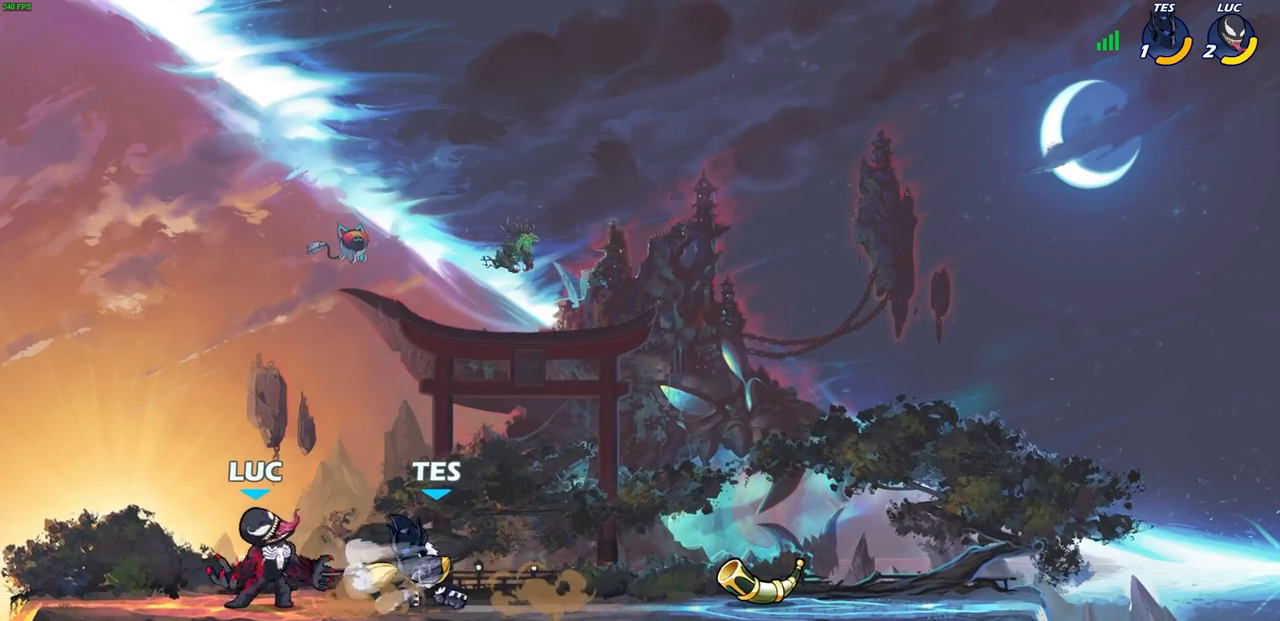
{"buttons": [], "left_stick": "right", "right_stick": "center", "events": []}
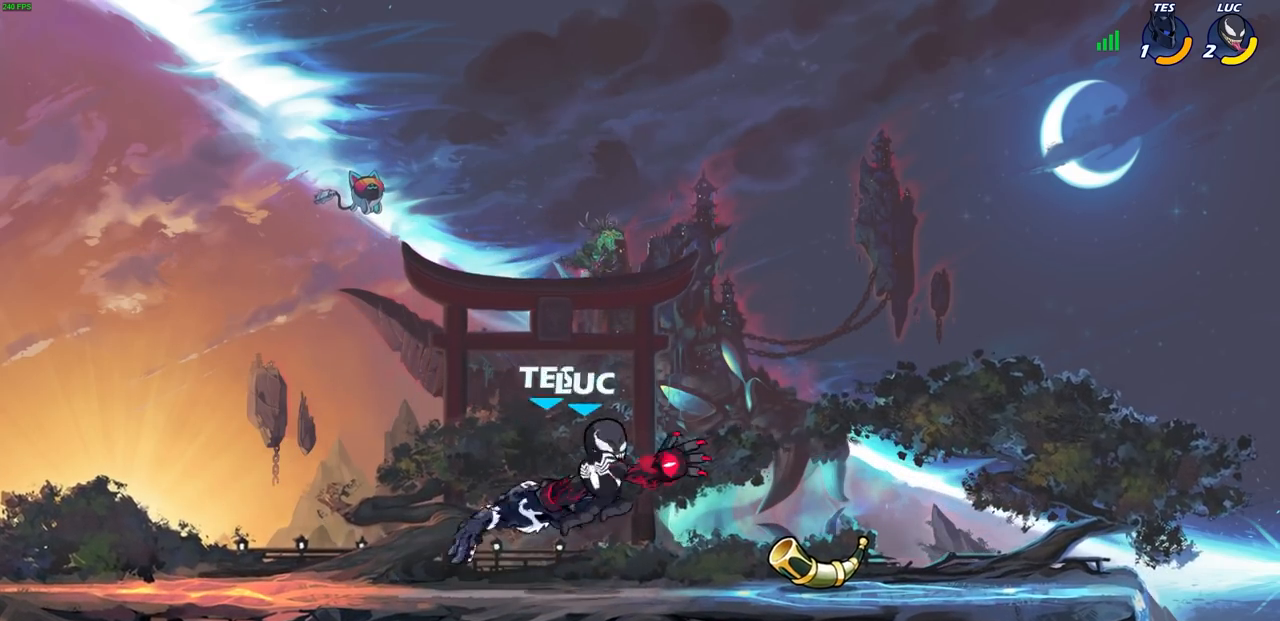
{"buttons": [], "left_stick": "center", "right_stick": "center", "events": [[233, "left_stick", "center"]]}
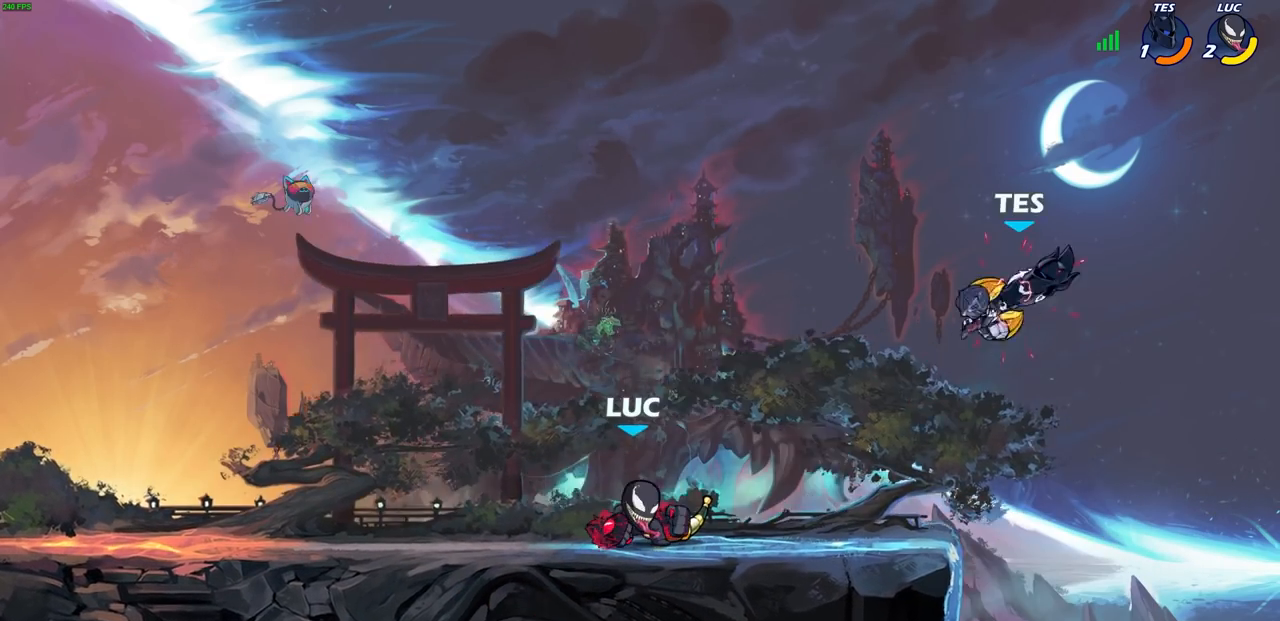
{"buttons": [], "left_stick": "center", "right_stick": "center", "events": [[350, "left_stick", "right"], [383, "R1", "down"], [433, "R1", "up"], [433, "left_stick", "center"]]}
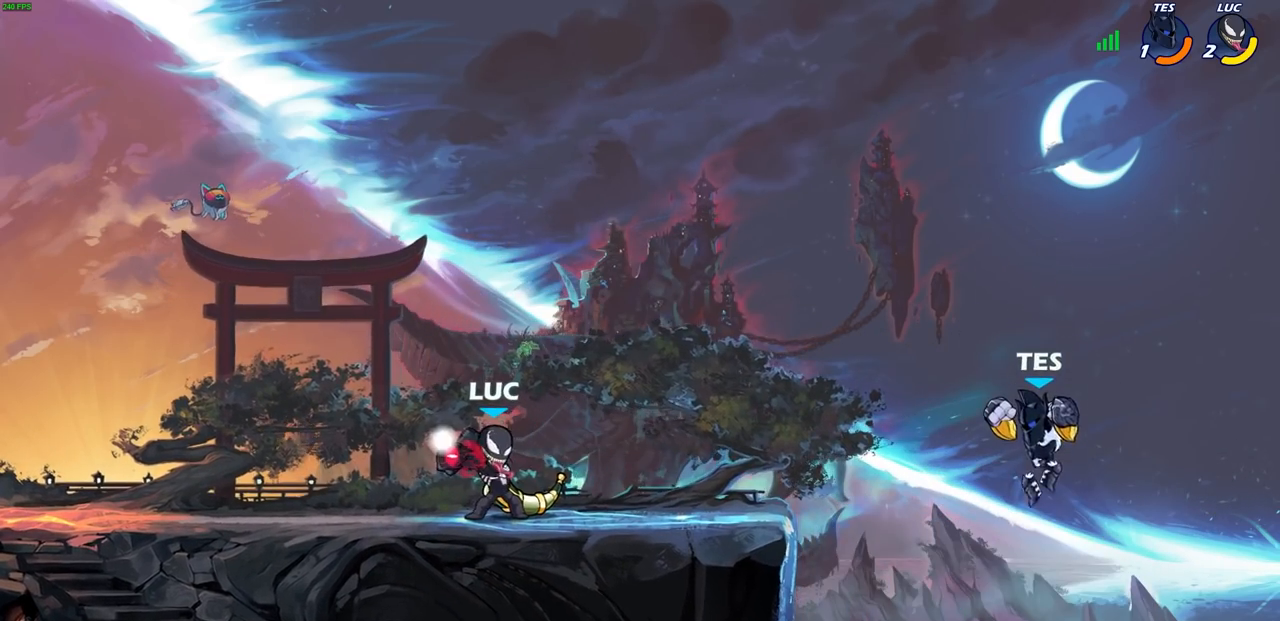
{"buttons": ["R1"], "left_stick": "center", "right_stick": "center", "events": [[483, "R1", "down"]]}
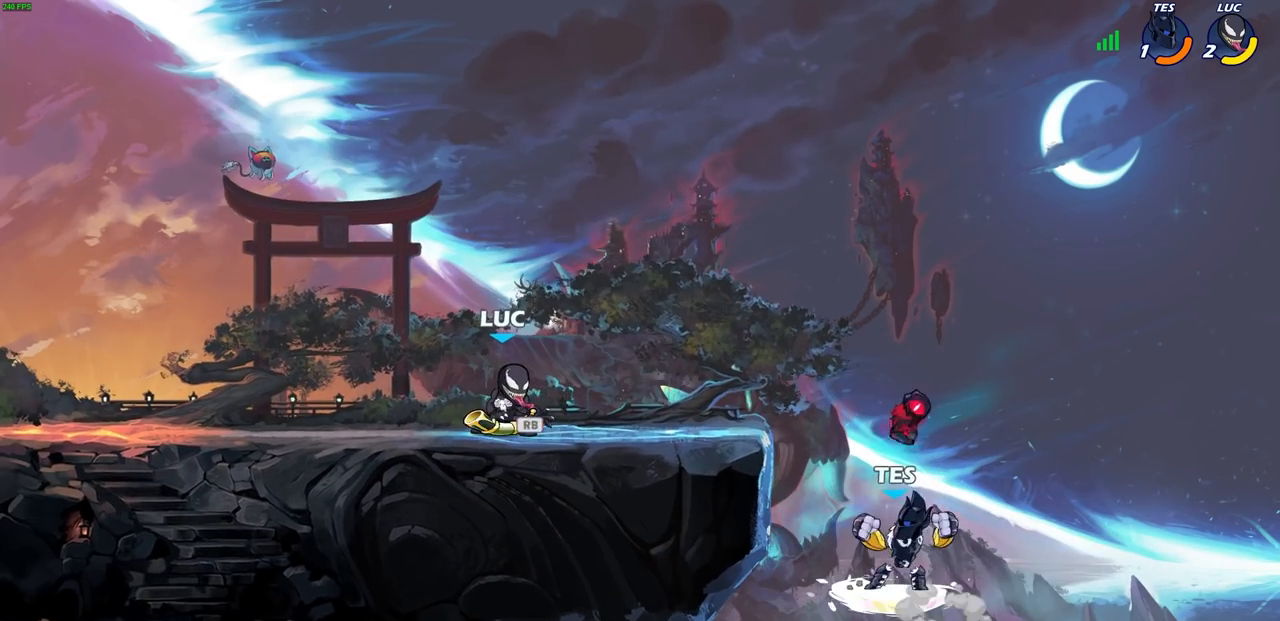
{"buttons": [], "left_stick": "center", "right_stick": "center", "events": [[83, "R1", "up"], [350, "SQUARE", "down"], [467, "SQUARE", "up"]]}
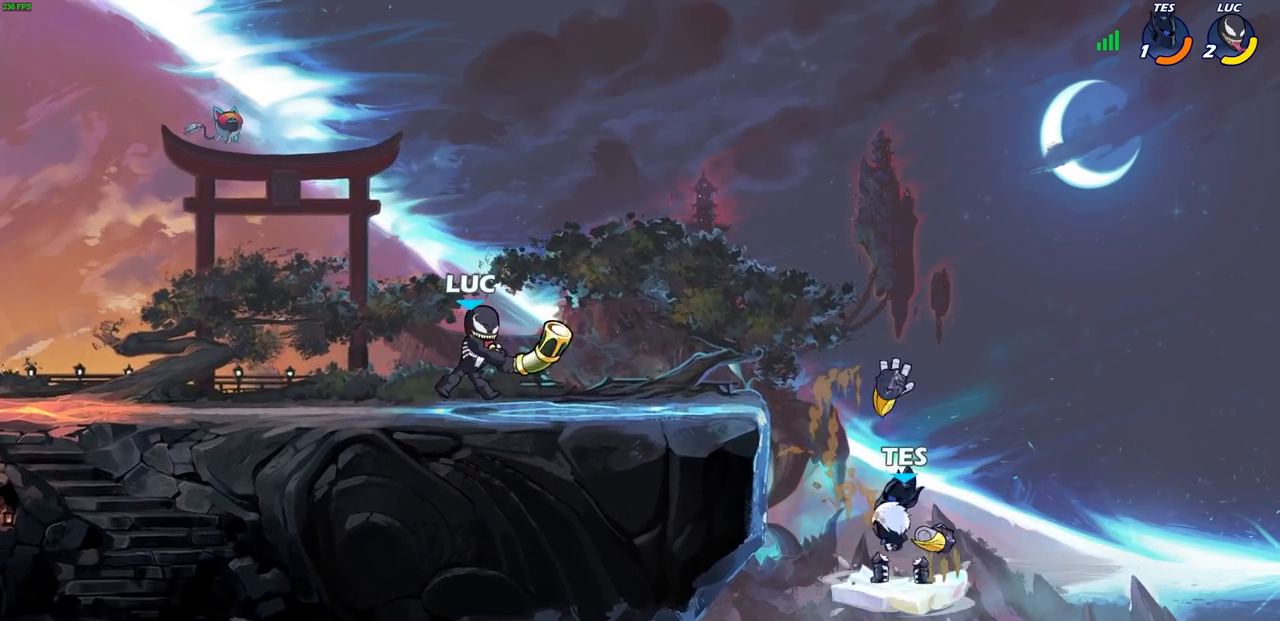
{"buttons": [], "left_stick": "center", "right_stick": "center", "events": []}
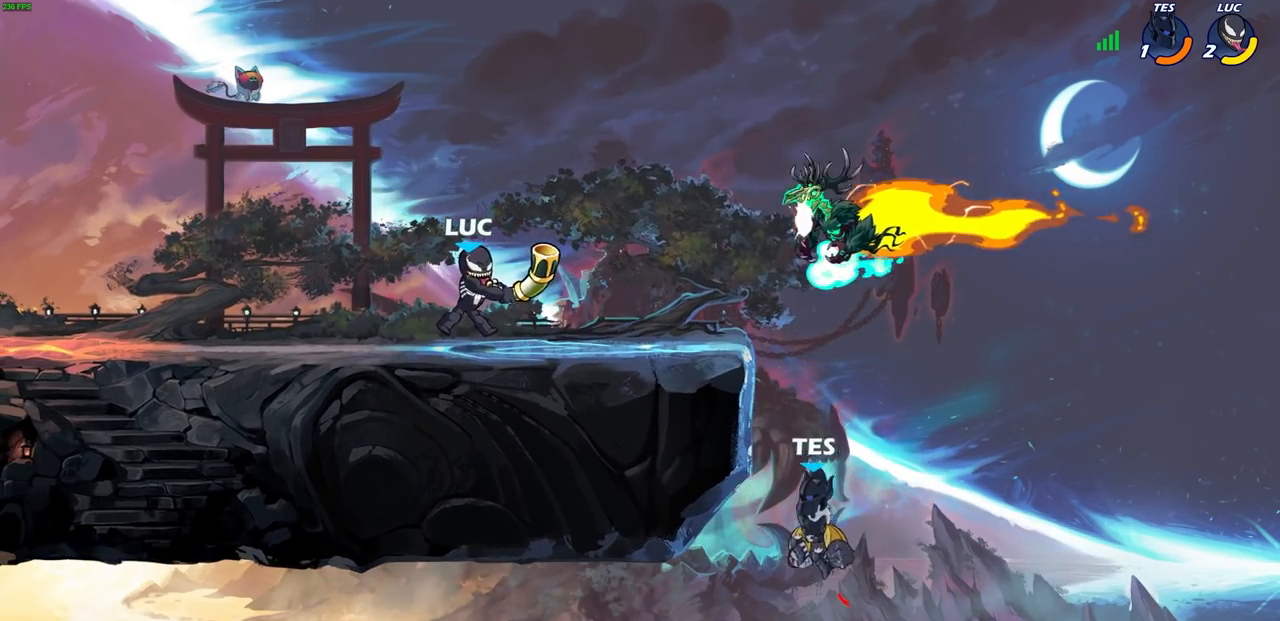
{"buttons": [], "left_stick": "center", "right_stick": "center", "events": [[233, "R1", "down"], [283, "left_stick", "right"], [300, "R1", "up"], [317, "CIRCLE", "down"], [367, "left_stick", "center"], [417, "CIRCLE", "up"]]}
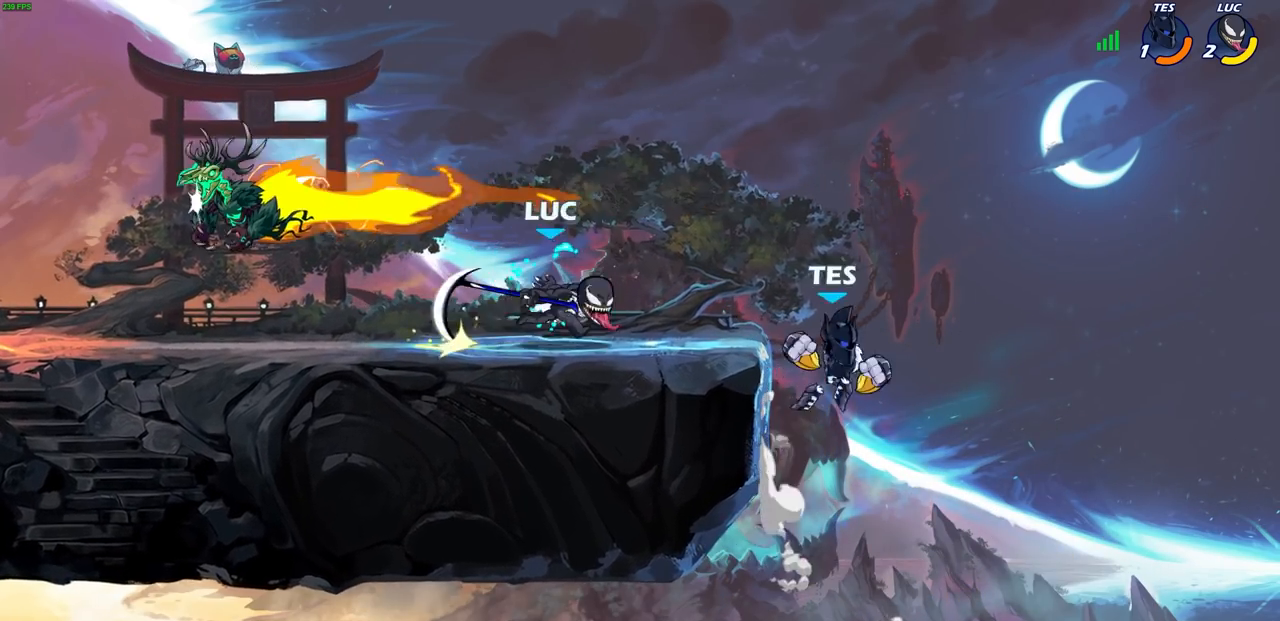
{"buttons": [], "left_stick": "center", "right_stick": "center", "events": []}
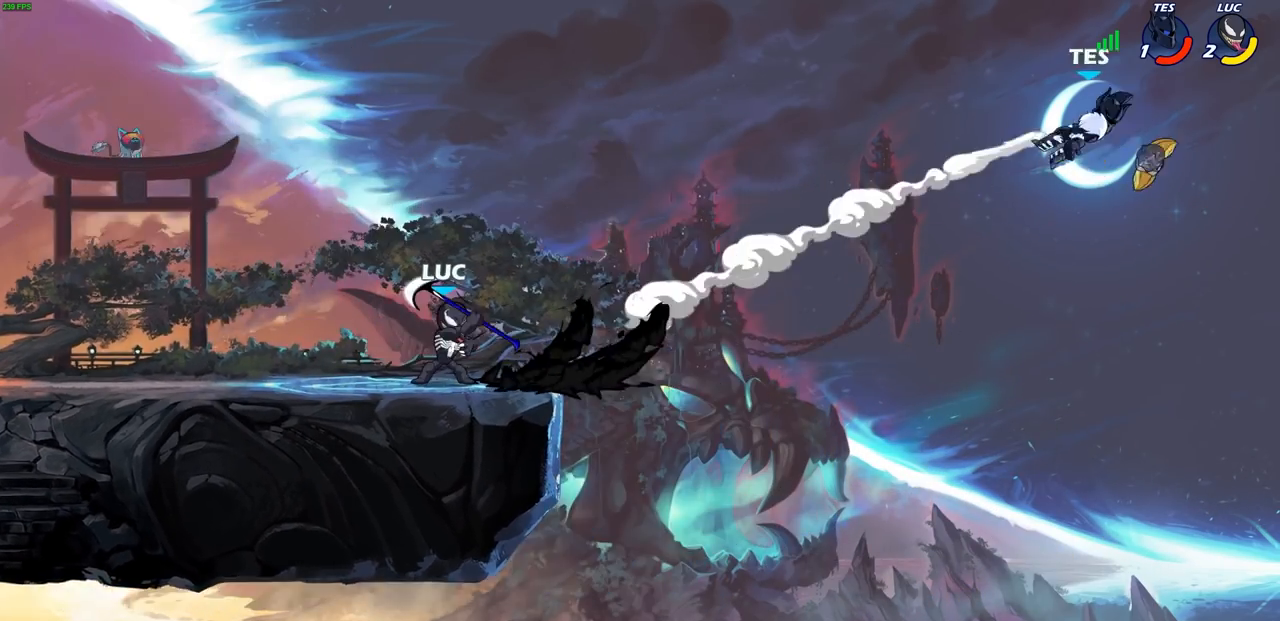
{"buttons": [], "left_stick": "center", "right_stick": "center", "events": []}
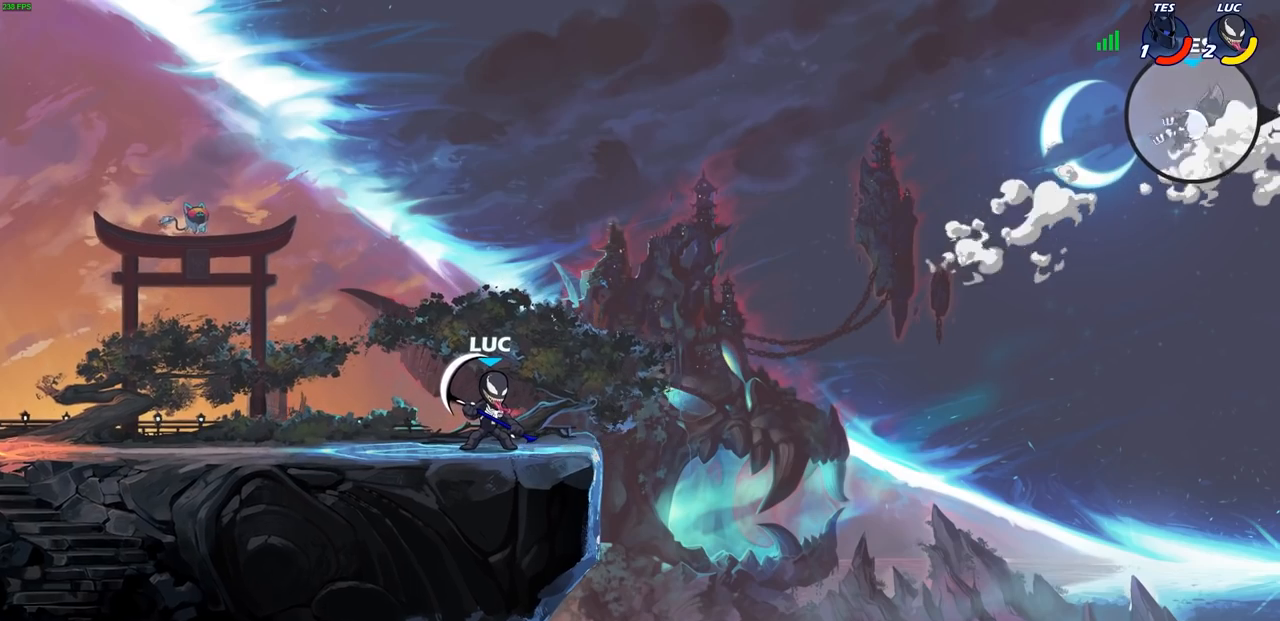
{"buttons": [], "left_stick": "center", "right_stick": "center", "events": []}
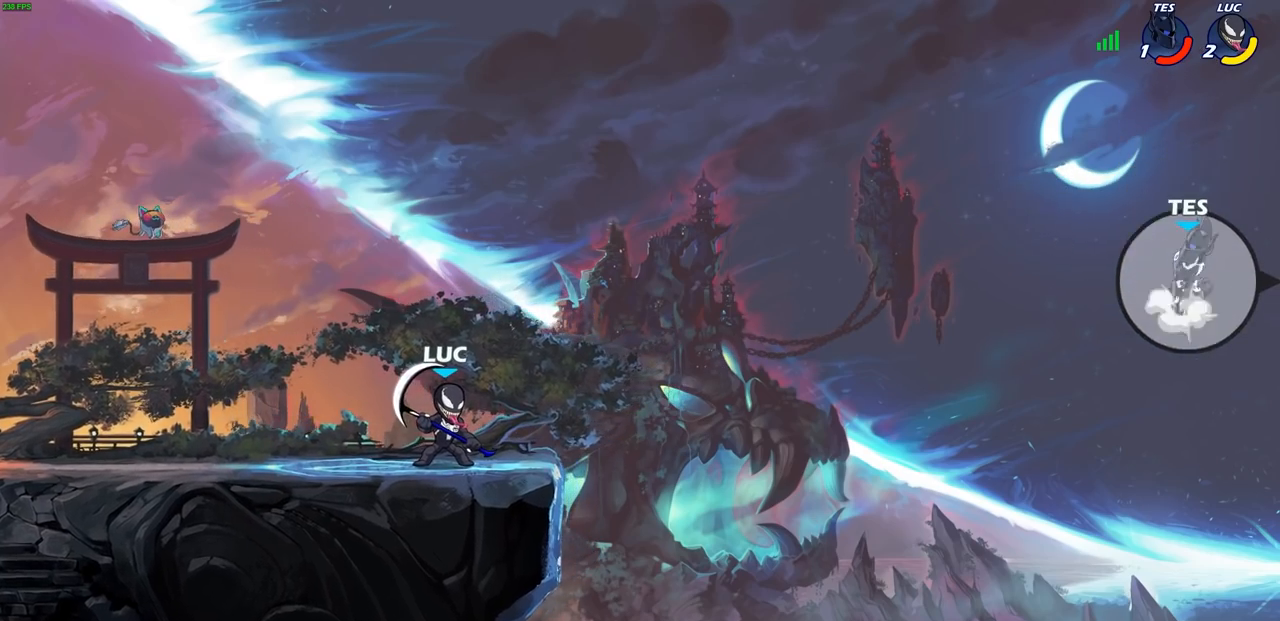
{"buttons": [], "left_stick": "right", "right_stick": "center", "events": [[417, "left_stick", "right"]]}
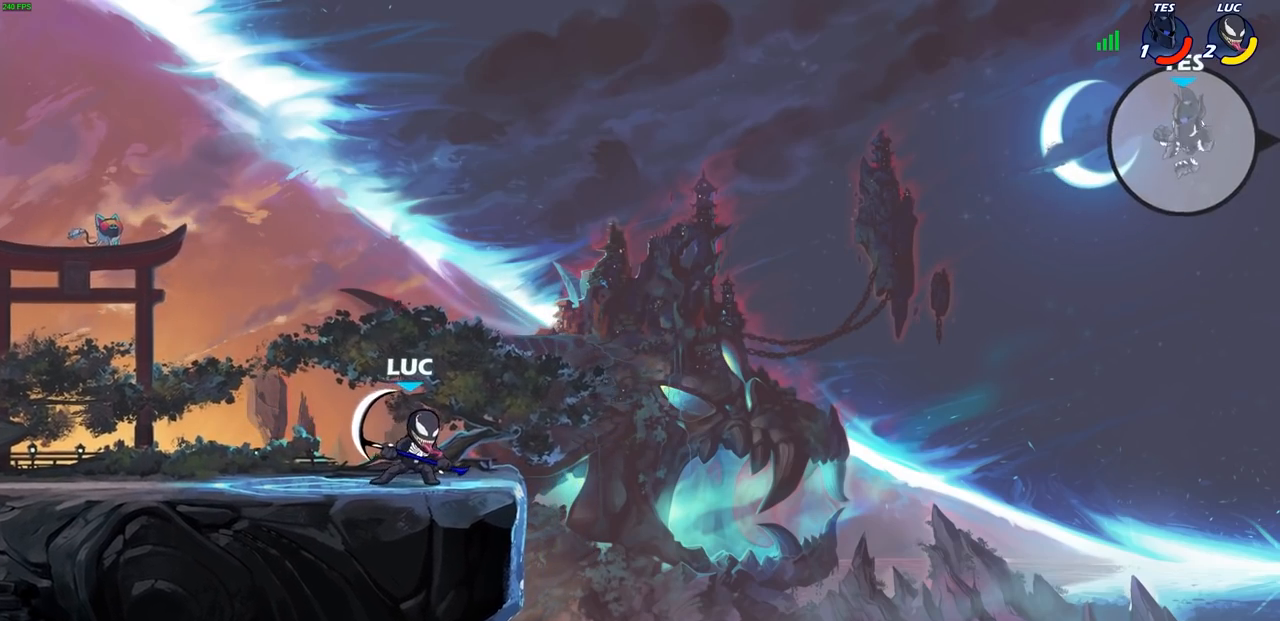
{"buttons": [], "left_stick": "right", "right_stick": "center", "events": [[300, "CROSS", "down"], [450, "CROSS", "up"]]}
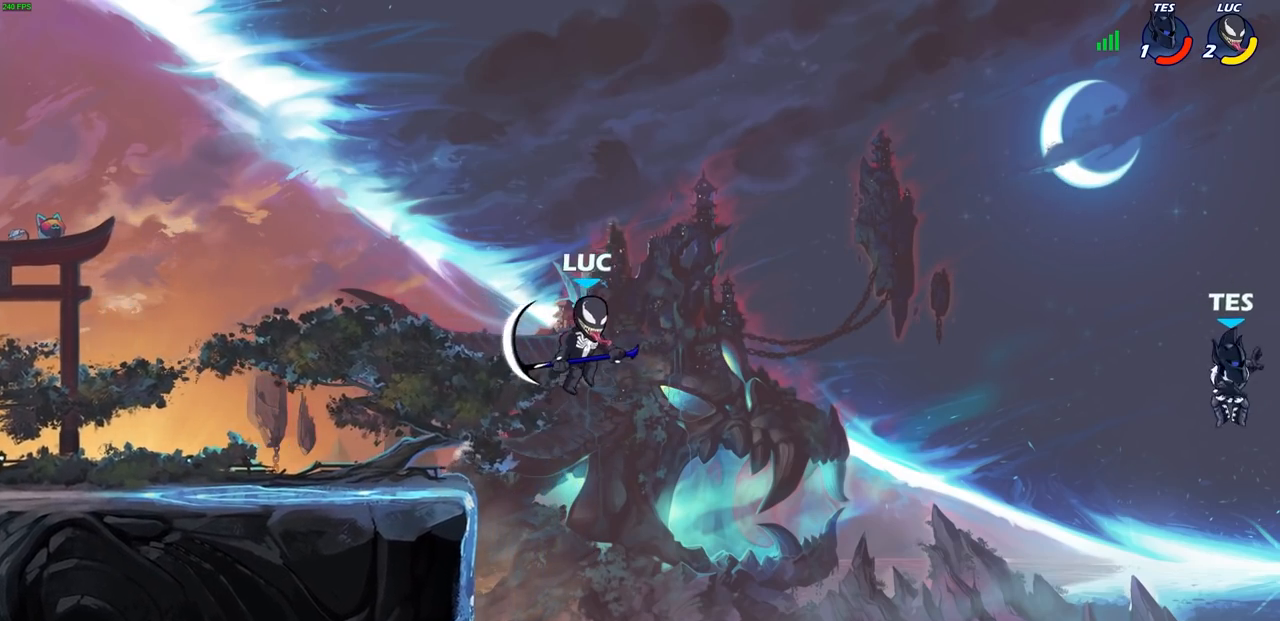
{"buttons": [], "left_stick": "center", "right_stick": "center", "events": [[200, "left_stick", "down-right"], [367, "left_stick", "down-left"], [450, "left_stick", "up-left"], [500, "left_stick", "center"]]}